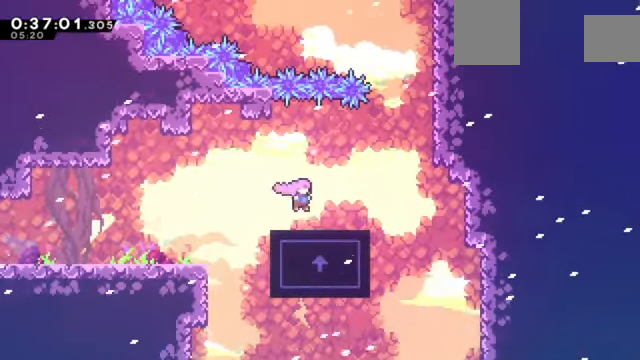
Gameplay with keyboard; each line is a JSON object with the keys held at the frame after it. "events" lists presses ("down") and releases ("up") of "a", "c", "d", "down", "e", "left", "q", "right", "s", "up", "w", "x" and "z" between this image and that frame as [ms after this image, input, new state], when the widget could be followed in between. No other keys are recorded. Mouse input is not recorded.
{"keys": ["up", "x", "z"], "events": [[200, "c", "down"], [233, "right", "down"], [433, "right", "up"], [433, "up", "down"], [467, "c", "up"], [467, "x", "down"]]}
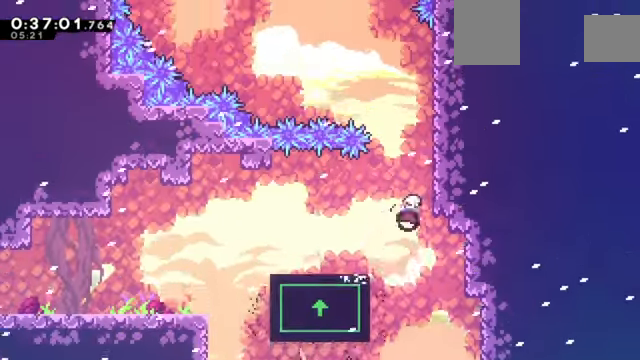
{"keys": ["z"], "events": [[134, "right", "down"], [167, "up", "up"], [367, "x", "up"], [501, "right", "up"]]}
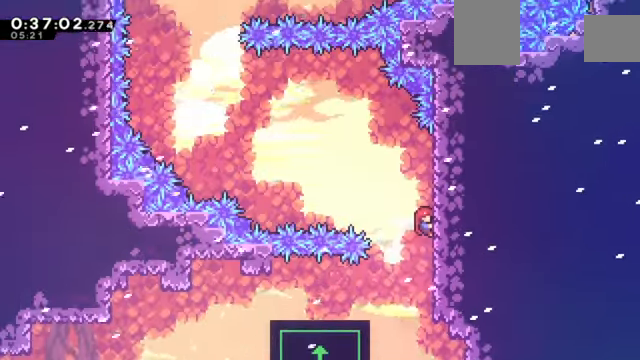
{"keys": ["c", "left", "z"], "events": [[267, "left", "down"], [400, "c", "down"]]}
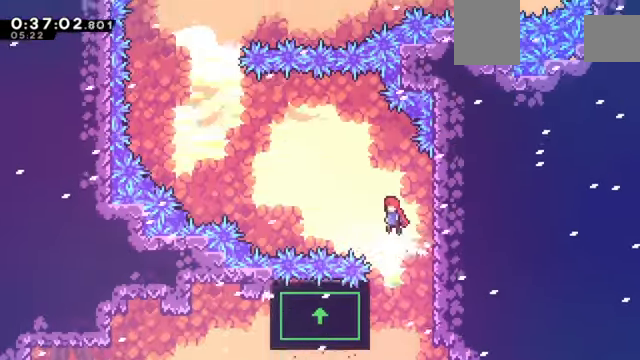
{"keys": ["left"], "events": [[367, "z", "up"], [434, "c", "up"]]}
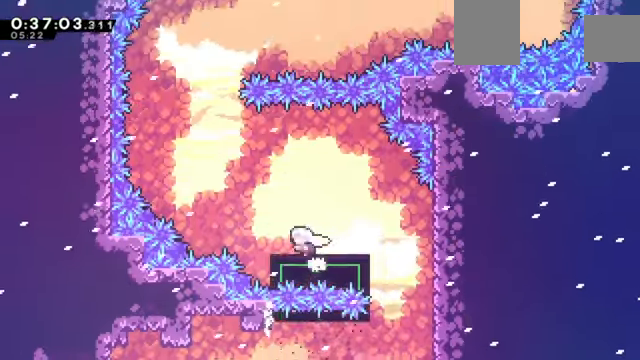
{"keys": ["c", "left"], "events": [[100, "c", "down"]]}
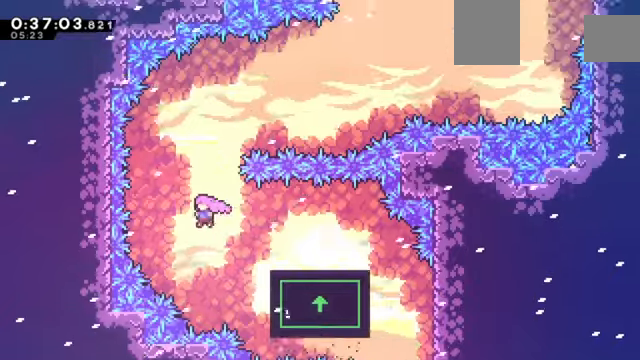
{"keys": [], "events": [[34, "c", "up"], [67, "left", "up"], [67, "up", "down"], [167, "x", "down"], [368, "up", "up"], [368, "x", "up"]]}
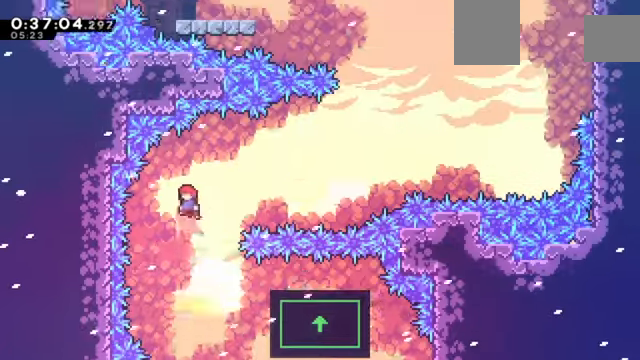
{"keys": ["right"], "events": [[200, "right", "down"], [200, "up", "down"], [234, "x", "down"], [434, "up", "up"], [434, "x", "up"]]}
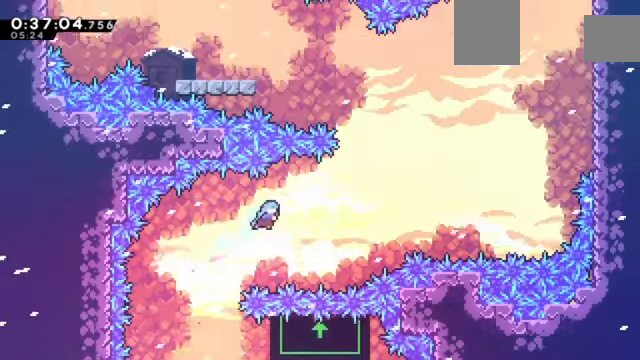
{"keys": ["right"], "events": [[167, "right", "up"], [334, "right", "down"]]}
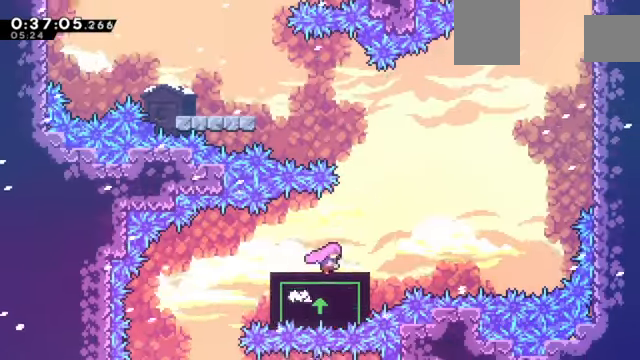
{"keys": ["right"], "events": [[133, "right", "up"], [467, "right", "down"]]}
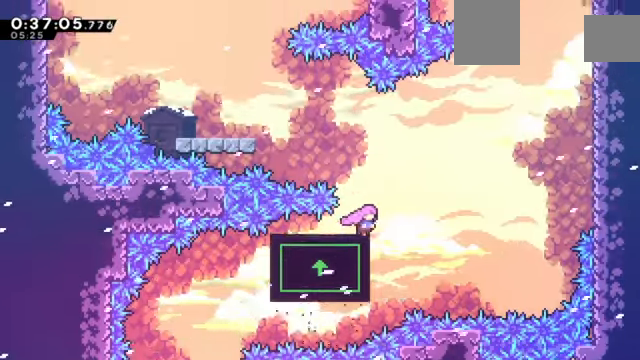
{"keys": ["left"], "events": [[34, "right", "up"], [267, "left", "down"], [334, "c", "down"], [468, "c", "up"]]}
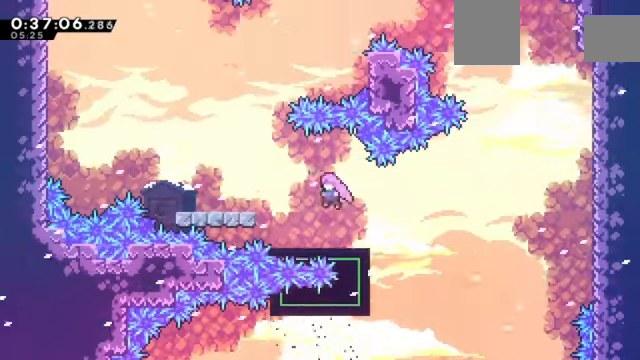
{"keys": [], "events": [[234, "left", "up"]]}
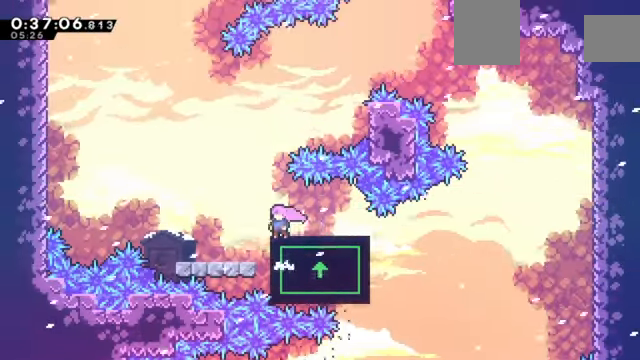
{"keys": [], "events": []}
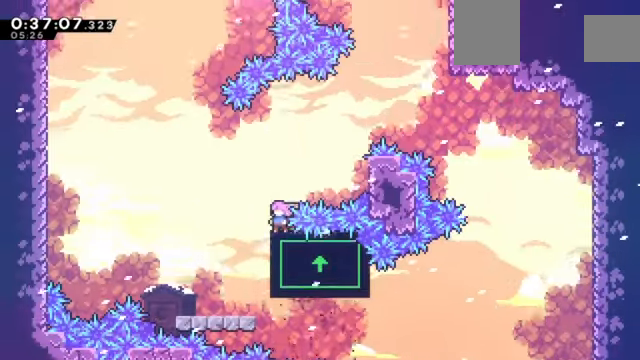
{"keys": ["right"], "events": [[467, "right", "down"]]}
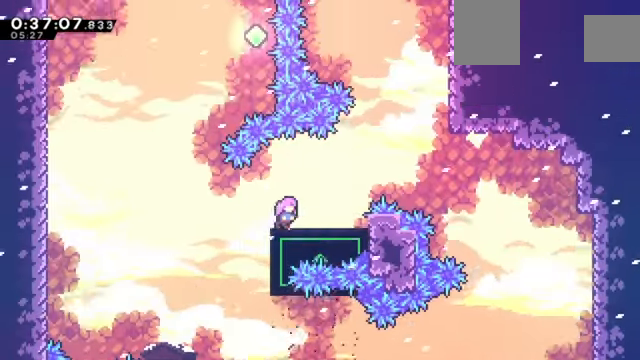
{"keys": [], "events": [[434, "right", "up"]]}
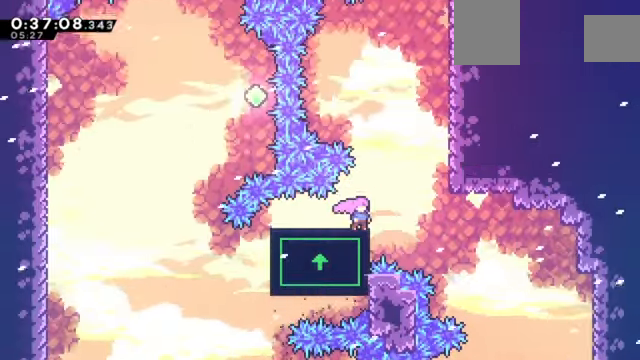
{"keys": [], "events": [[200, "right", "down"], [267, "right", "up"]]}
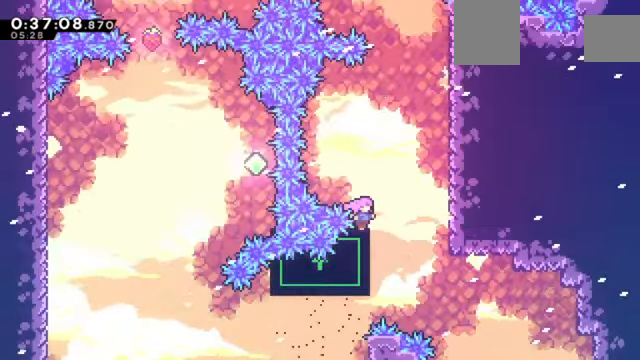
{"keys": ["right", "z"], "events": [[34, "z", "down"], [500, "right", "down"]]}
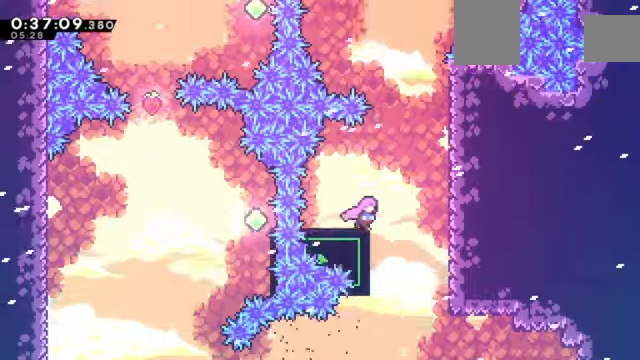
{"keys": ["right", "z"], "events": [[67, "c", "down"], [434, "c", "up"]]}
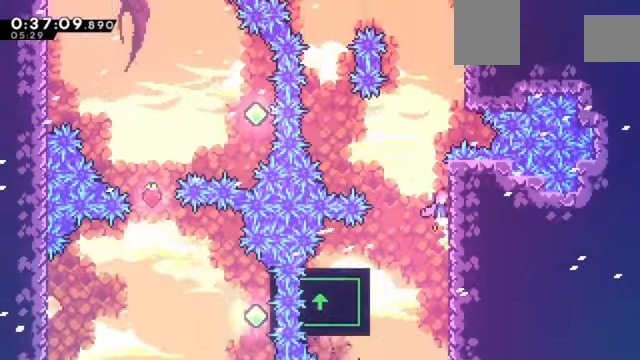
{"keys": ["c", "left", "z"], "events": [[33, "c", "down"], [100, "right", "up"], [167, "c", "up"], [267, "left", "down"], [300, "c", "down"]]}
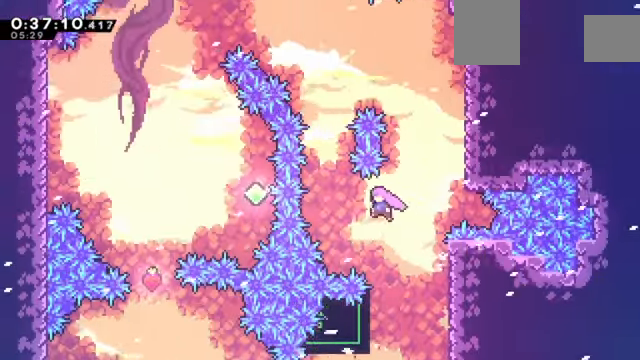
{"keys": ["z"], "events": [[234, "c", "up"], [267, "left", "up"]]}
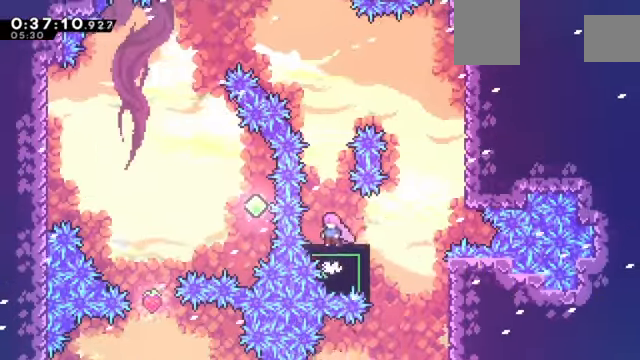
{"keys": ["up", "x", "z"], "events": [[100, "c", "down"], [333, "up", "down"], [367, "x", "down"], [434, "c", "up"]]}
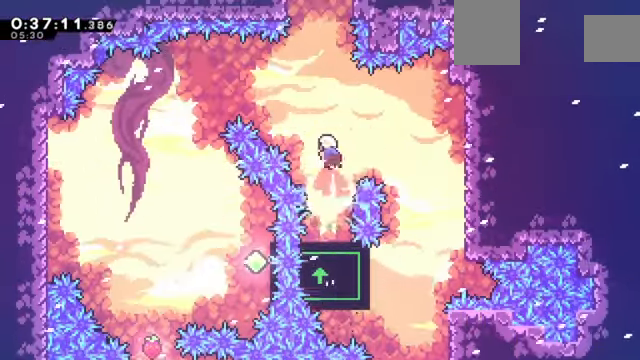
{"keys": ["right", "x", "z"], "events": [[100, "up", "up"], [167, "x", "up"], [201, "up", "down"], [234, "x", "down"], [434, "right", "down"], [501, "up", "up"]]}
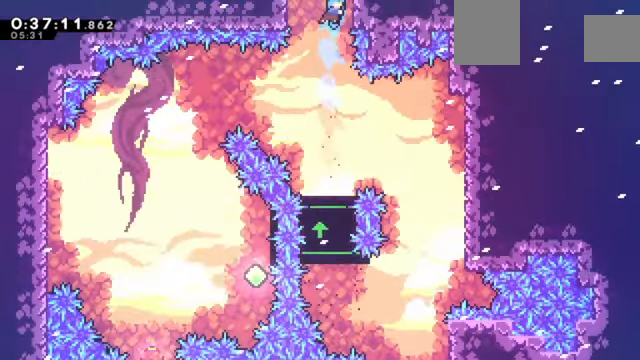
{"keys": ["c", "right", "z"], "events": [[67, "x", "up"], [133, "c", "down"], [267, "right", "up"], [367, "right", "down"]]}
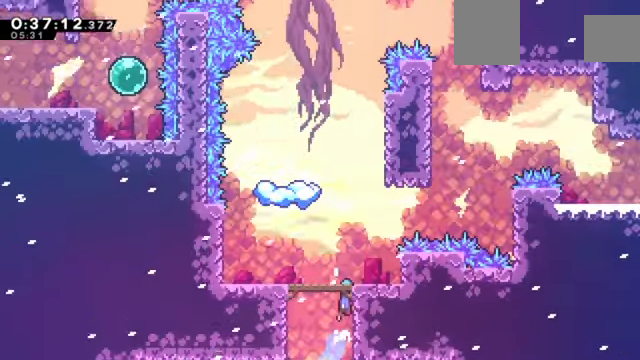
{"keys": ["c", "right", "z"], "events": []}
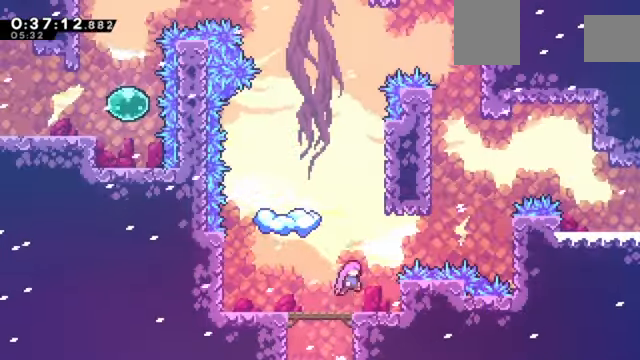
{"keys": ["right", "up", "x", "z"], "events": [[67, "up", "down"], [67, "x", "down"], [333, "up", "up"], [333, "x", "up"], [400, "c", "up"], [467, "up", "down"], [467, "x", "down"]]}
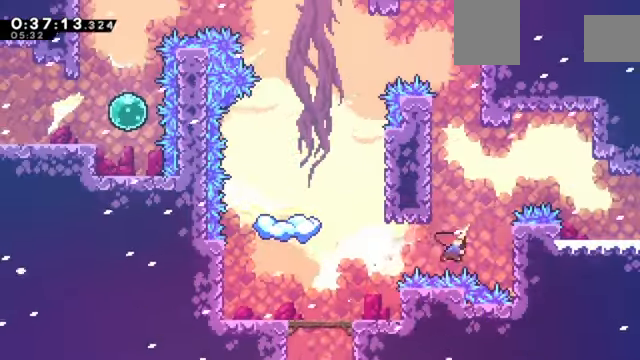
{"keys": ["right", "z"], "events": [[201, "up", "up"], [401, "x", "up"]]}
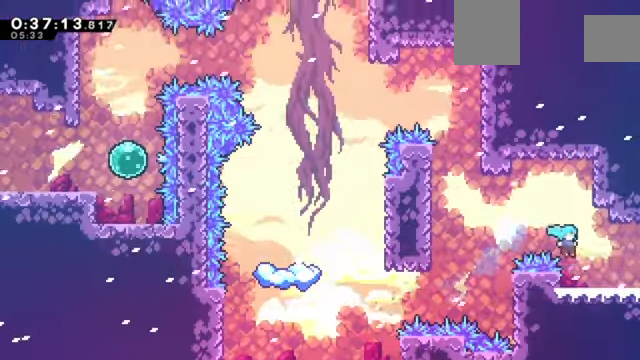
{"keys": ["c", "right", "z"], "events": [[167, "x", "down"], [333, "c", "down"], [333, "x", "up"]]}
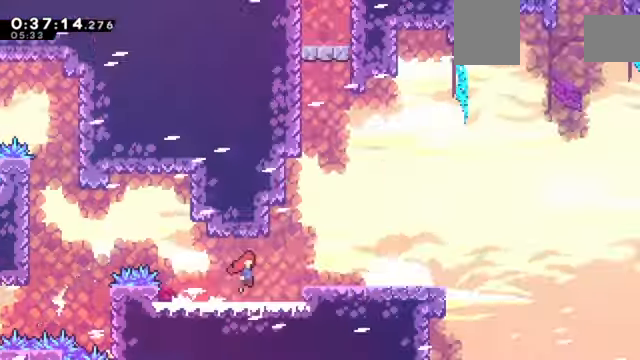
{"keys": ["c", "right", "z"], "events": []}